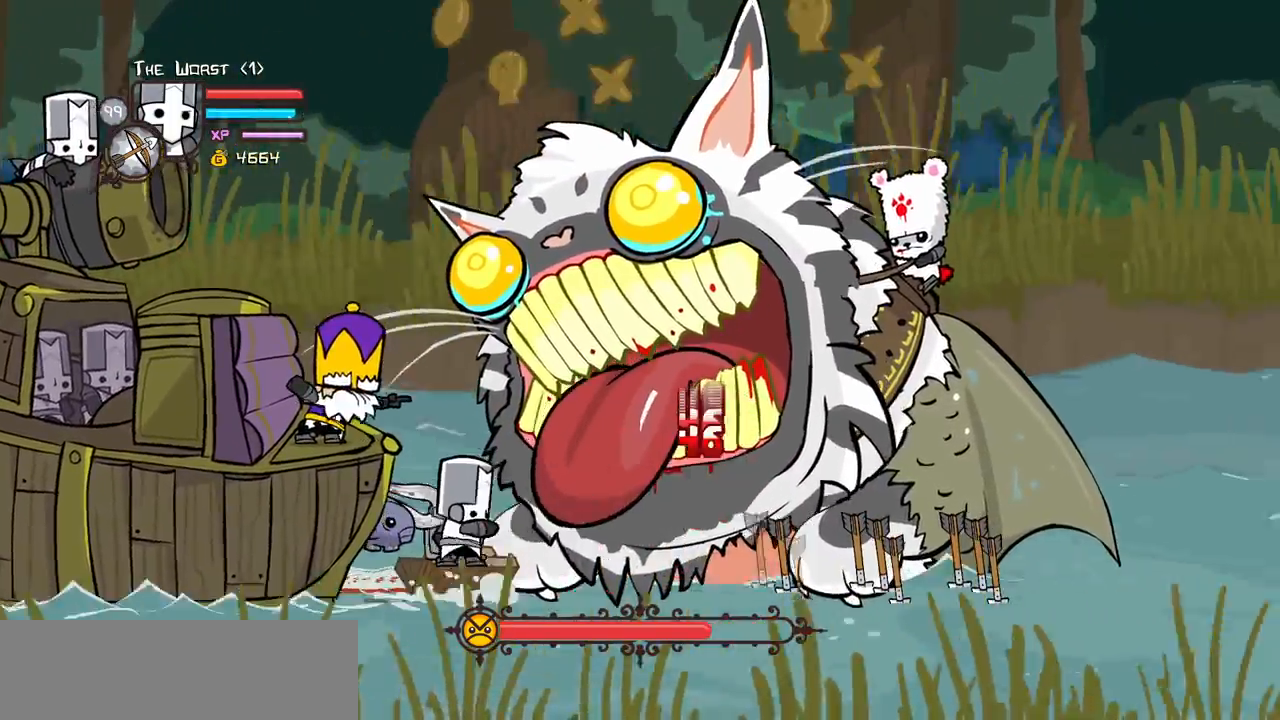
Gameplay with keyboard; each line is a JSON object with the keys held at the frame after it. "events" lists presses ("down") and releases ("up") of "block", "down", "heavy", "item", "iteml", "itemr", "jump", "left", "light", "magic", "right" and "up" between this image and that frame as [ms after this image, input, new state], when the widget could be followed in between. No other keys are recorded. Mouse input is not recorded. Key names are as the overlay labels them; some are game actions (e.g. jump) rather than physical keys.
{"keys": ["heavy"], "events": [[167, "light", "up"], [217, "light", "down"], [450, "heavy", "down"], [500, "light", "up"]]}
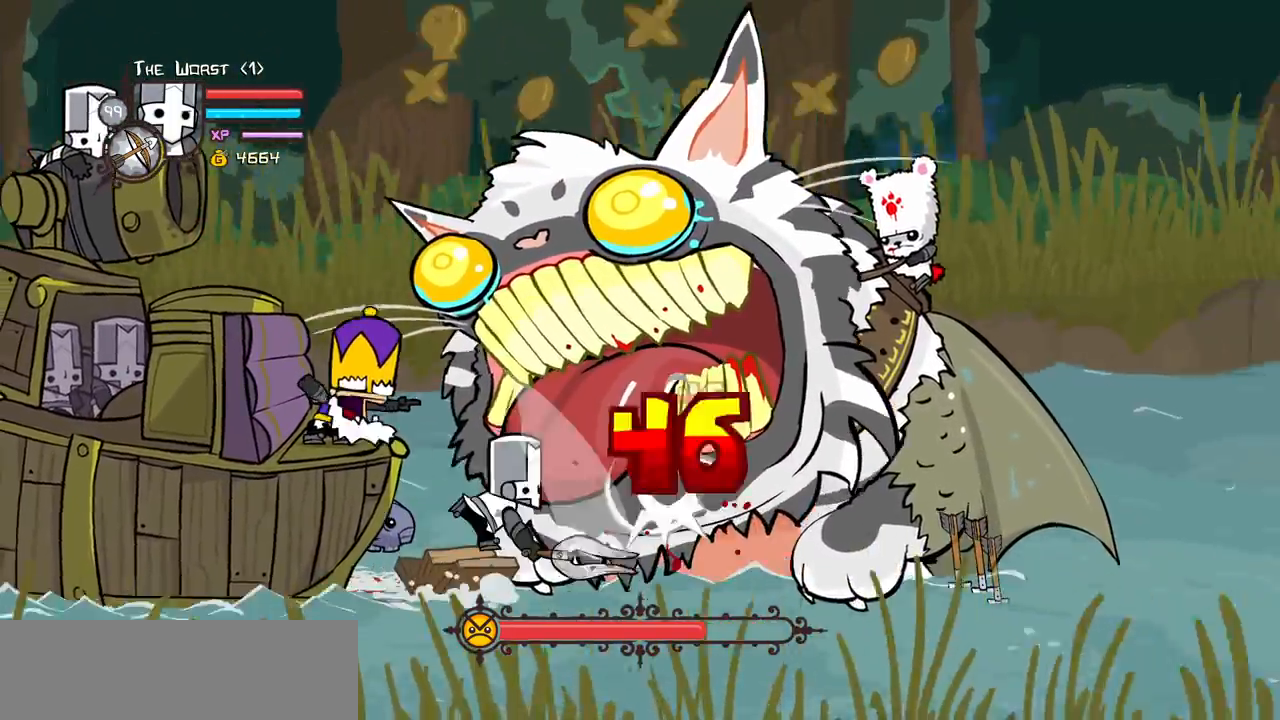
{"keys": ["heavy"]}
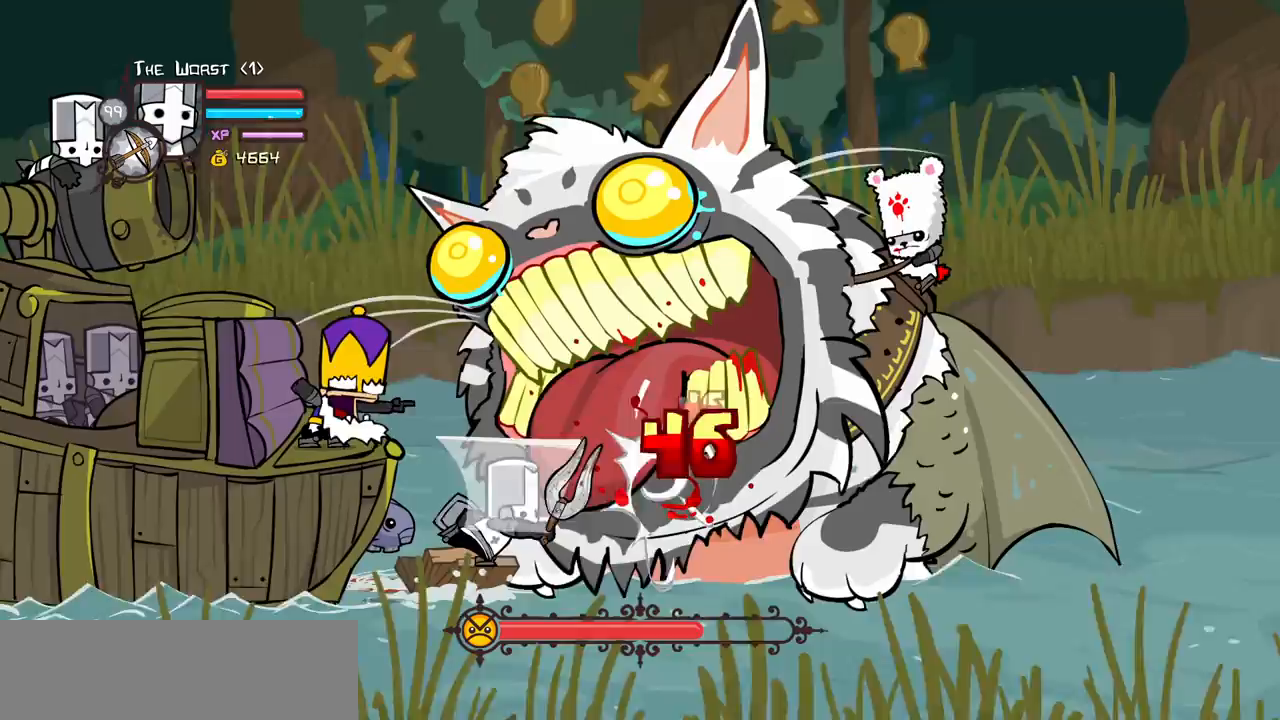
{"keys": [], "events": [[150, "heavy", "up"], [200, "heavy", "down"], [483, "heavy", "up"]]}
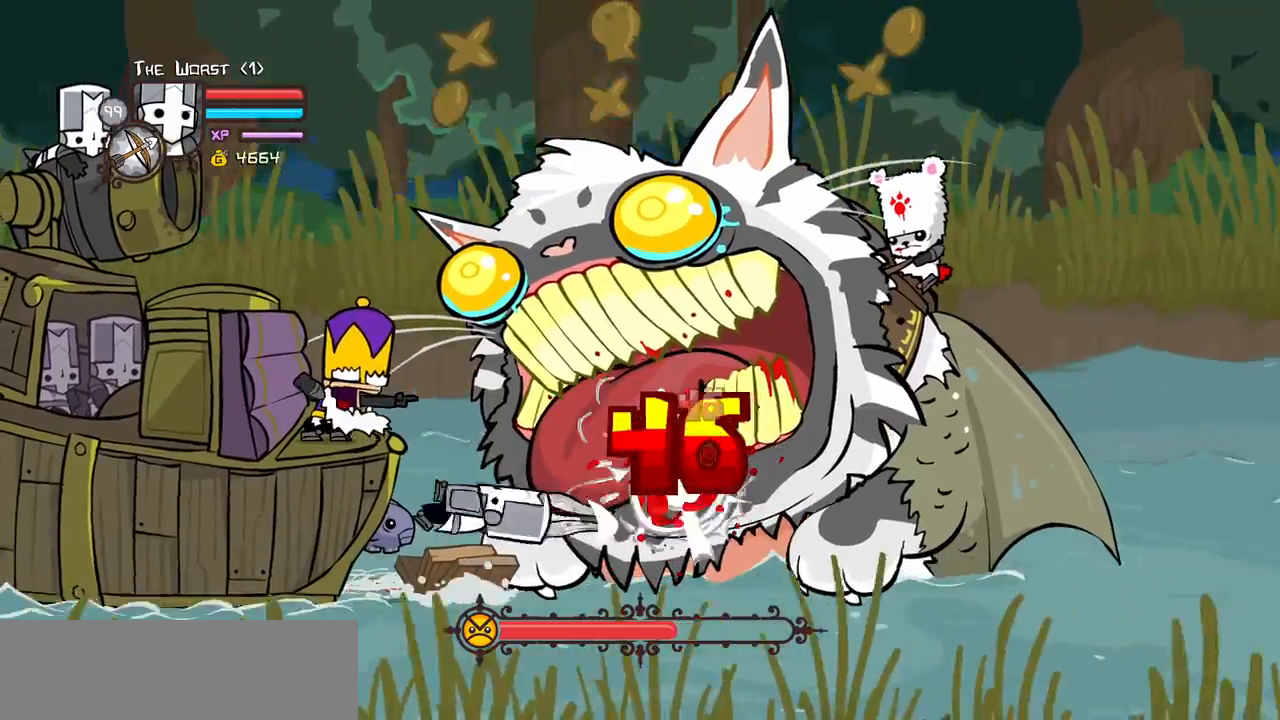
{"keys": ["light"], "events": [[33, "light", "down"], [267, "light", "up"], [317, "light", "down"]]}
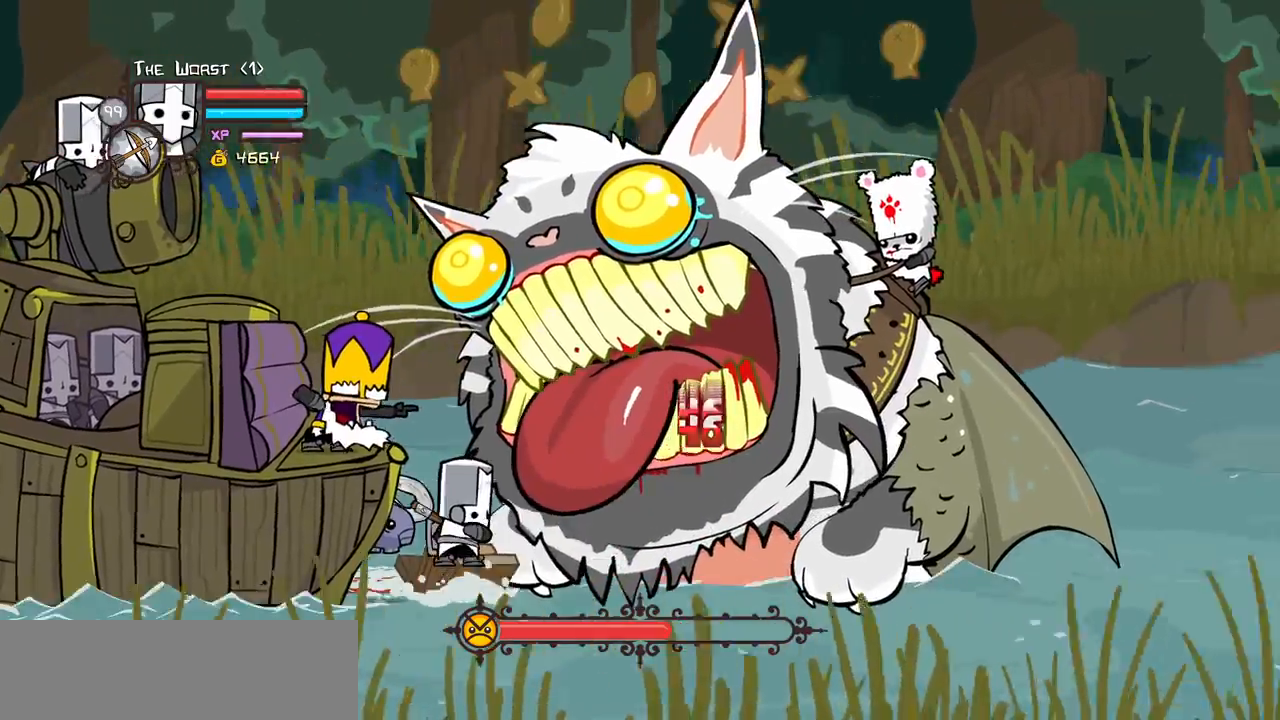
{"keys": ["heavy"], "events": [[50, "light", "up"], [133, "light", "down"], [367, "heavy", "down"], [417, "light", "up"]]}
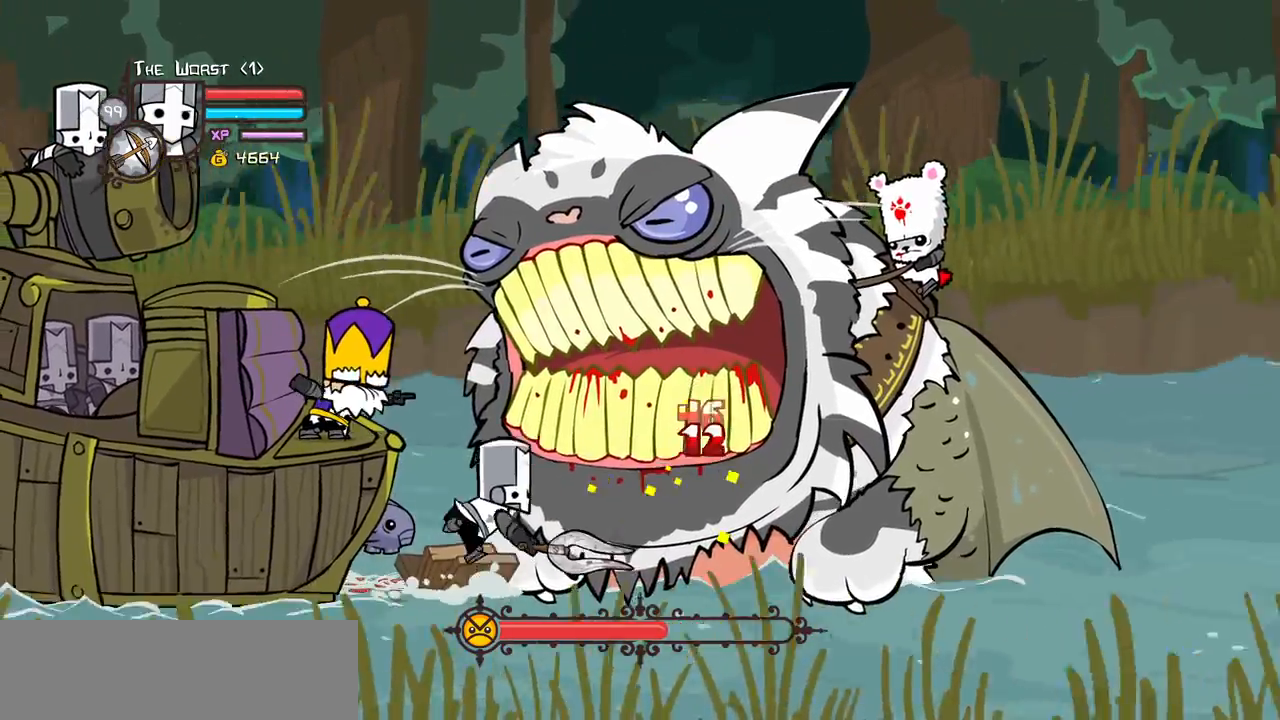
{"keys": [], "events": [[250, "heavy", "up"], [300, "heavy", "down"], [483, "heavy", "up"]]}
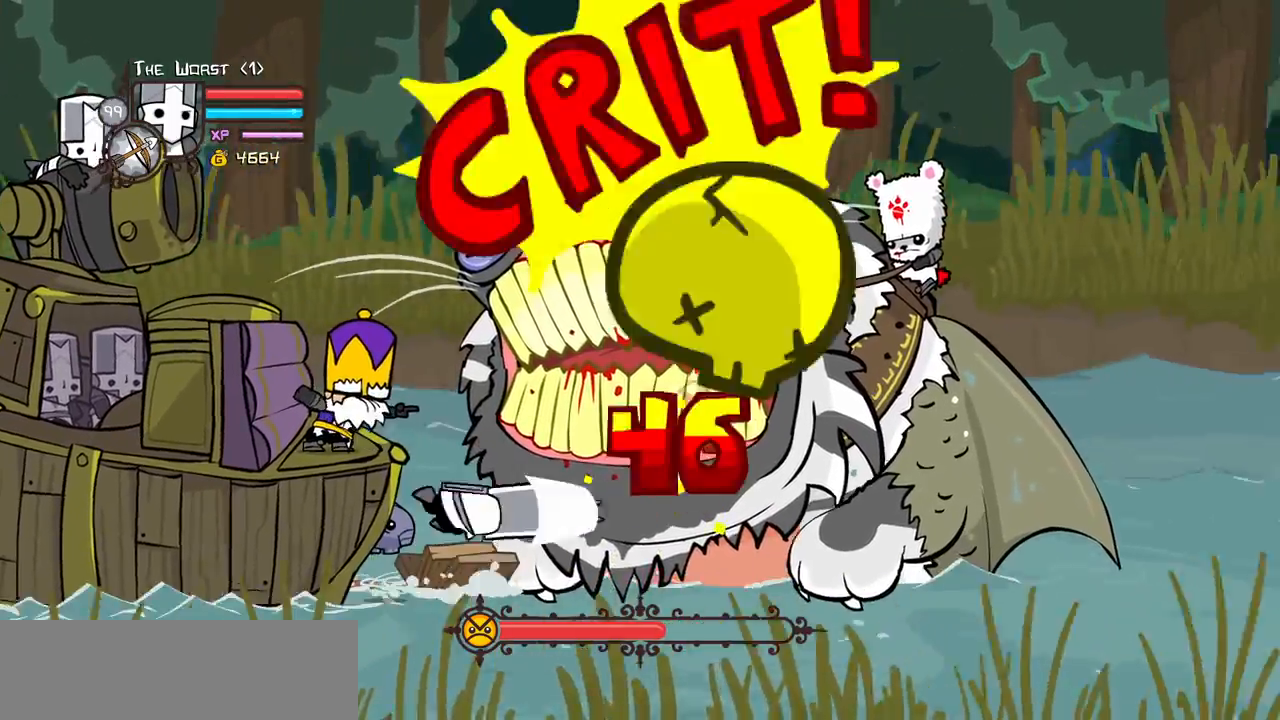
{"keys": ["heavy", "magic"], "events": [[33, "heavy", "down"], [317, "heavy", "up"], [317, "magic", "down"], [367, "heavy", "down"]]}
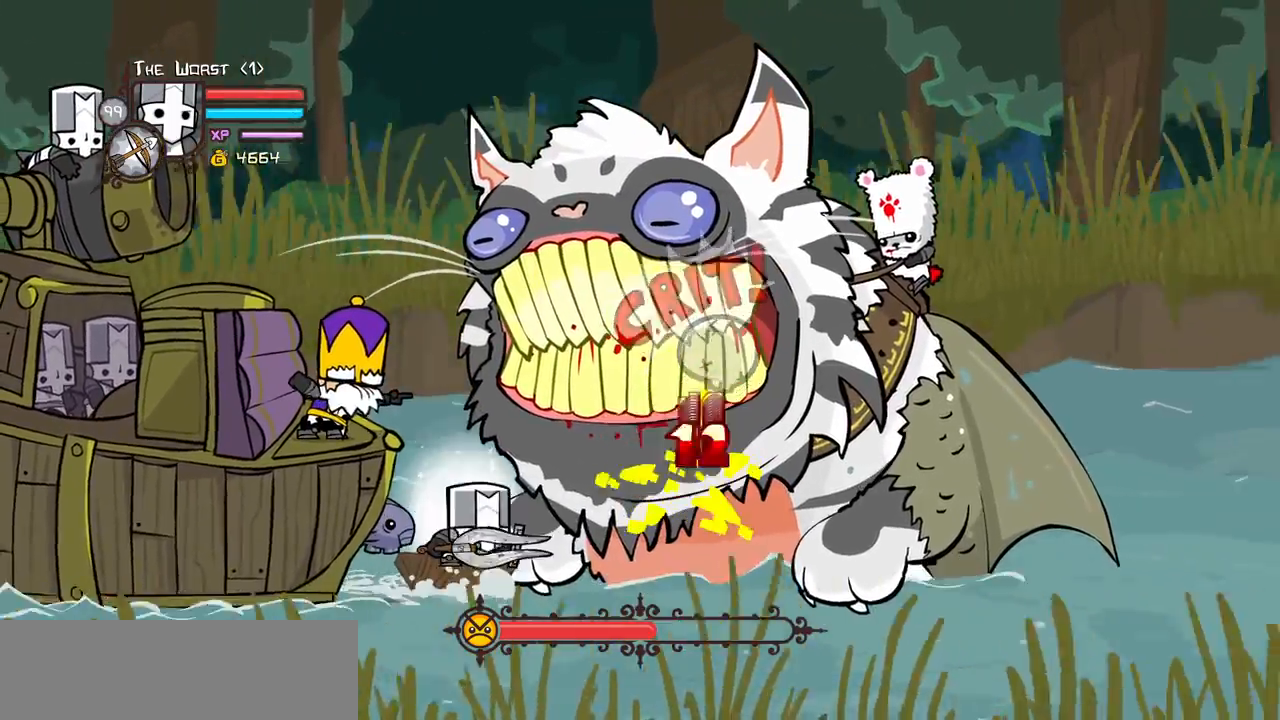
{"keys": ["heavy", "magic"], "events": [[283, "heavy", "up"], [333, "heavy", "down"]]}
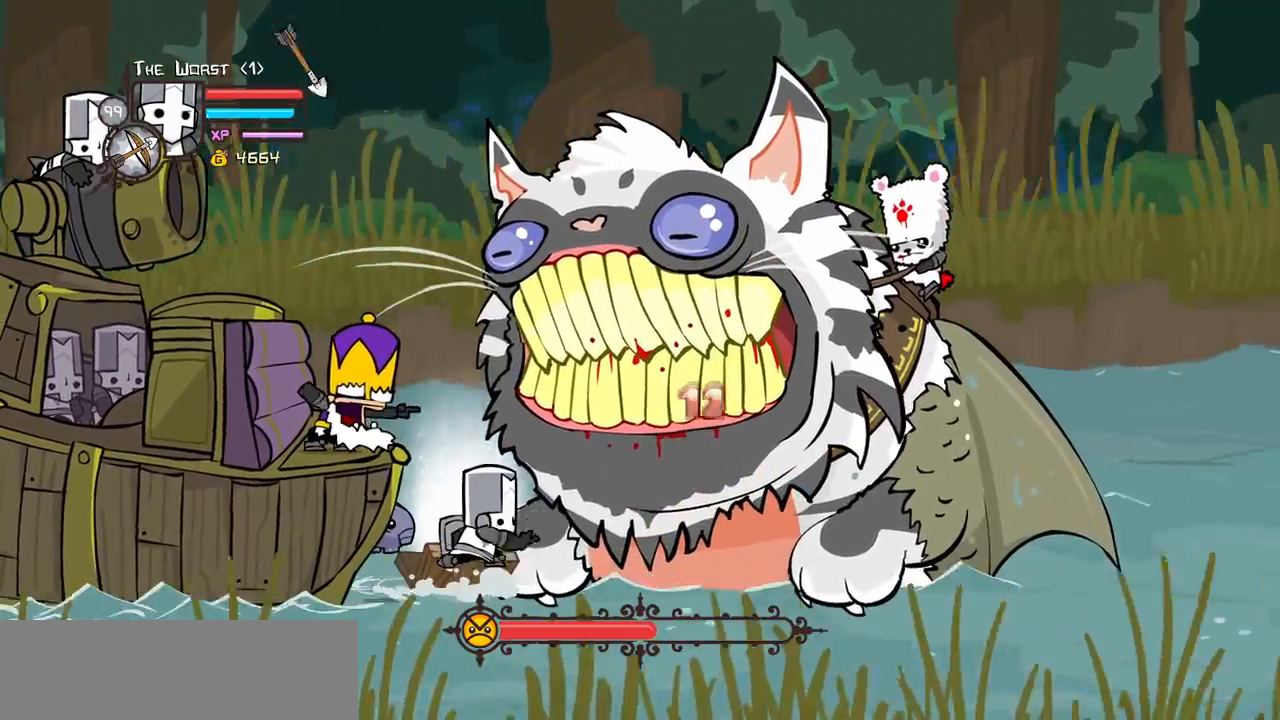
{"keys": ["block"], "events": [[150, "magic", "up"], [200, "block", "down"], [200, "heavy", "up"]]}
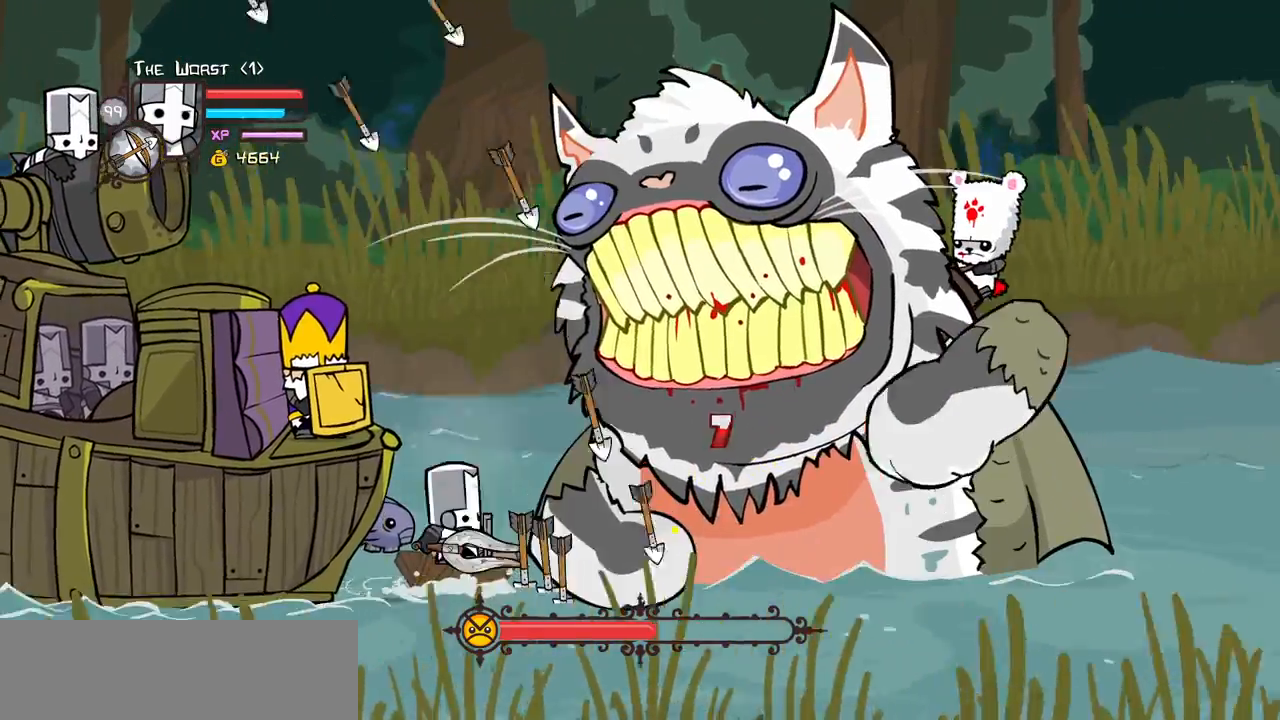
{"keys": ["block", "down", "left"], "events": [[100, "down", "down"], [167, "left", "down"]]}
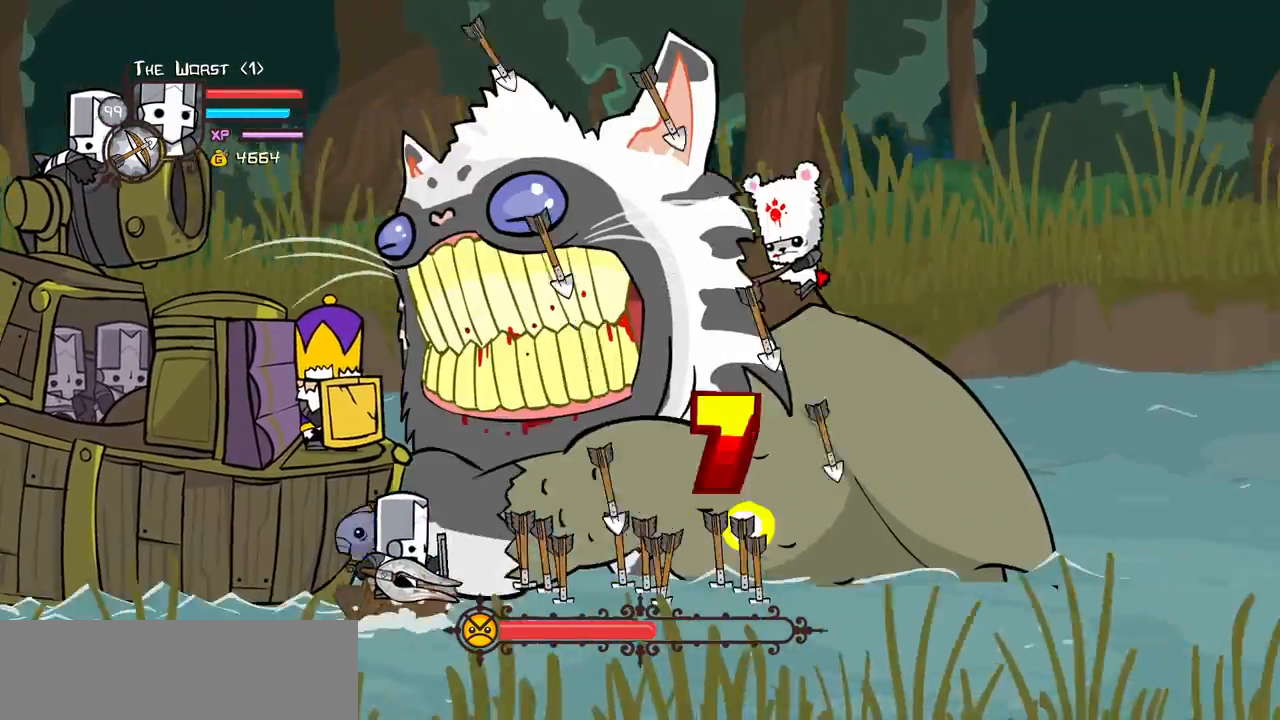
{"keys": ["block", "left", "up"], "events": [[133, "down", "up"], [283, "up", "down"]]}
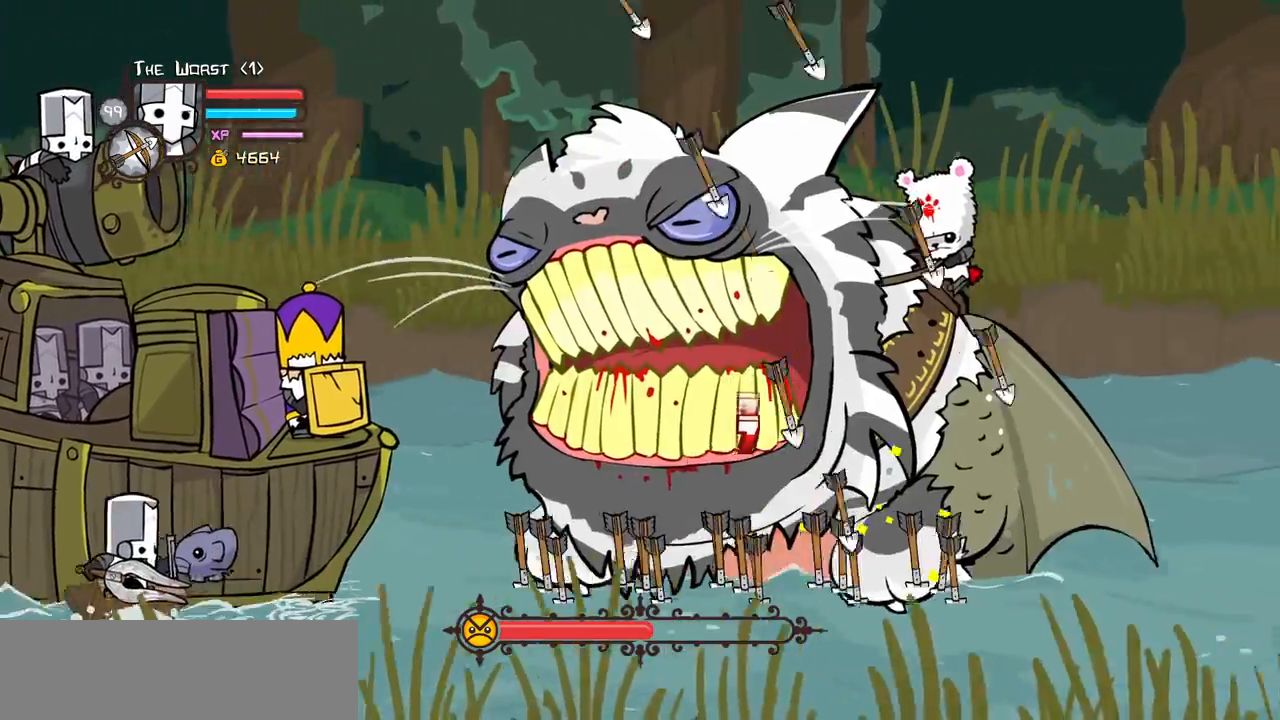
{"keys": ["heavy", "magic"], "events": [[150, "left", "up"], [150, "right", "down"], [200, "up", "up"], [250, "right", "up"], [300, "block", "up"], [383, "heavy", "down"], [383, "magic", "down"]]}
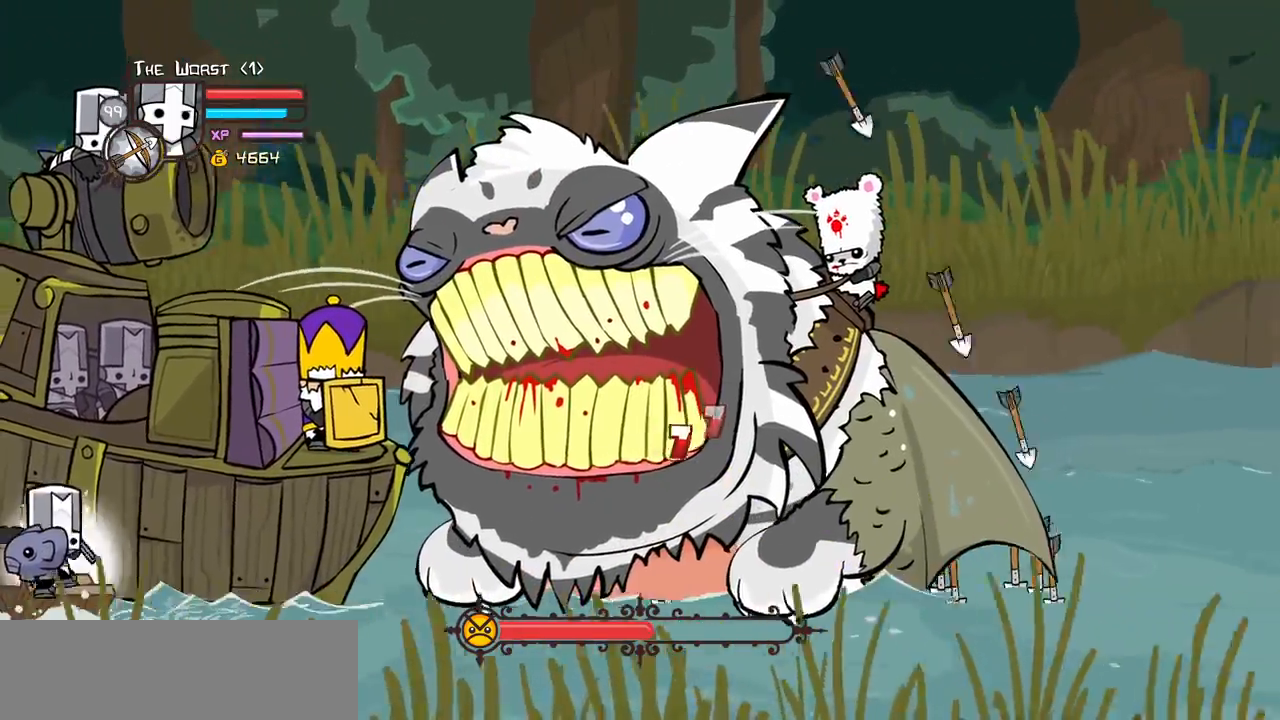
{"keys": ["heavy", "magic"], "events": [[117, "heavy", "up"], [167, "heavy", "down"]]}
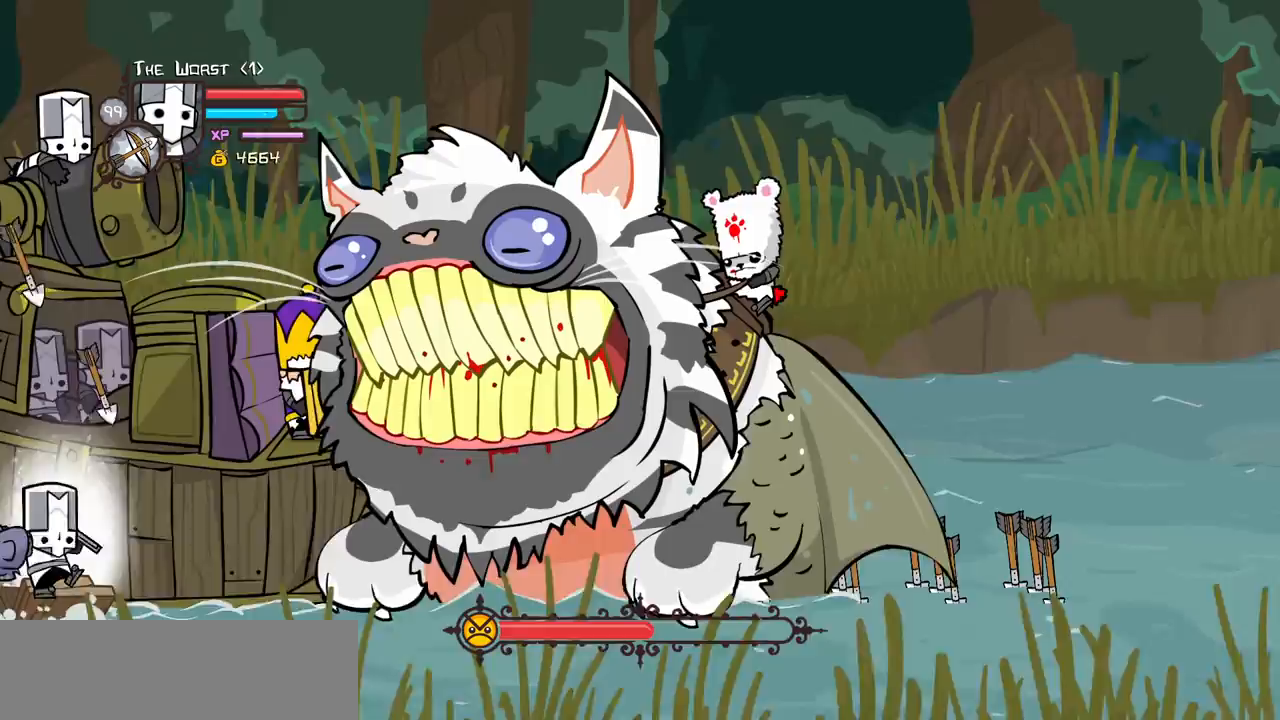
{"keys": ["heavy", "magic"], "events": [[50, "heavy", "up"], [100, "heavy", "down"]]}
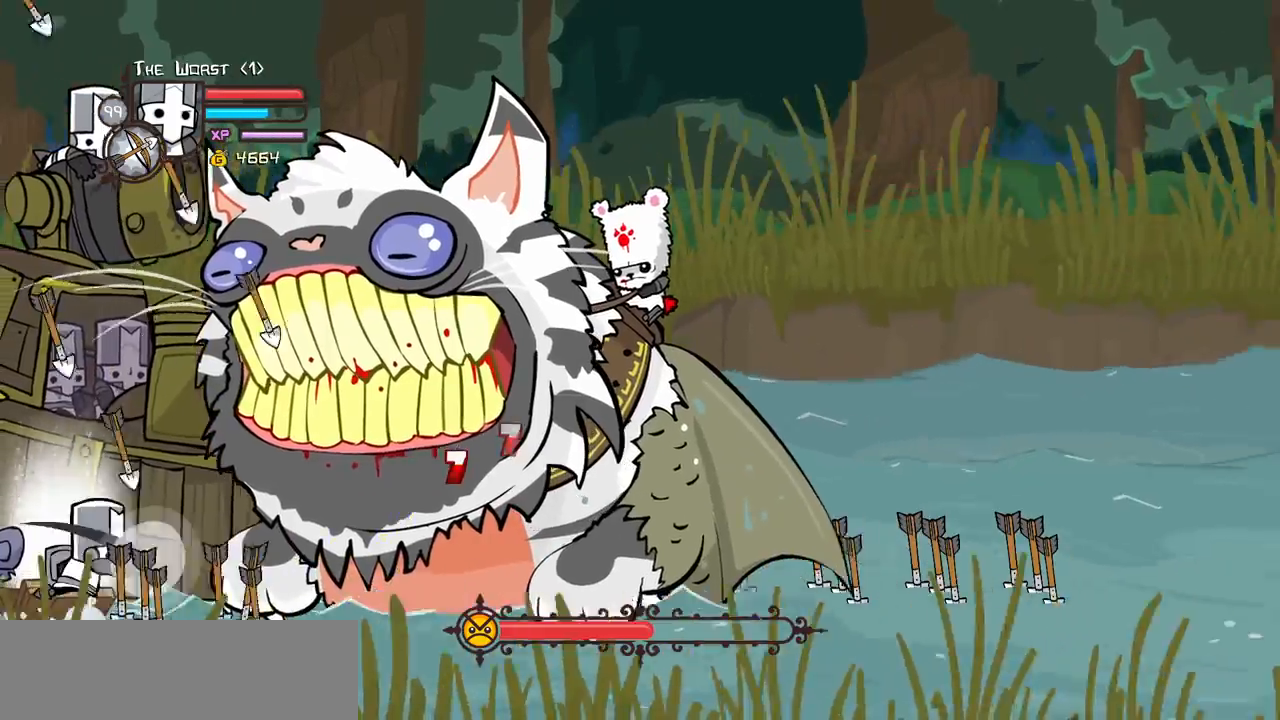
{"keys": [], "events": [[67, "heavy", "up"], [67, "magic", "up"], [300, "light", "down"], [483, "light", "up"]]}
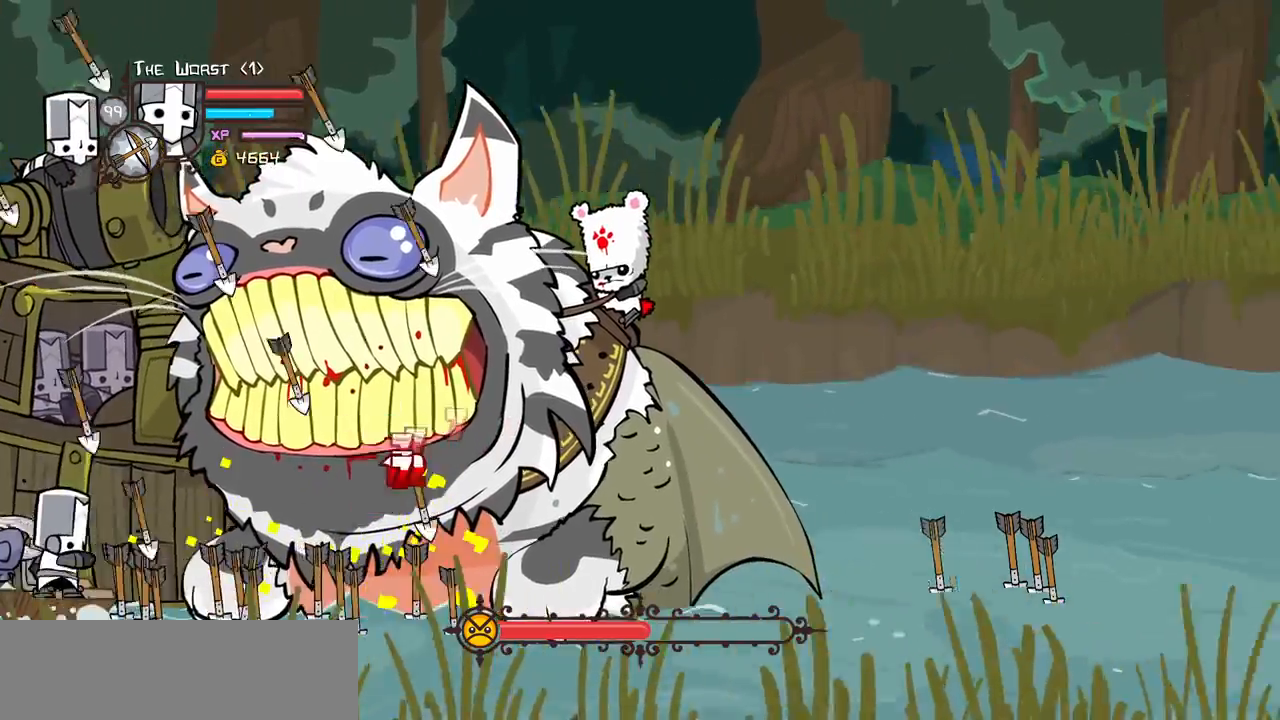
{"keys": ["heavy", "light"], "events": [[33, "light", "down"], [267, "light", "up"], [317, "light", "down"], [500, "heavy", "down"]]}
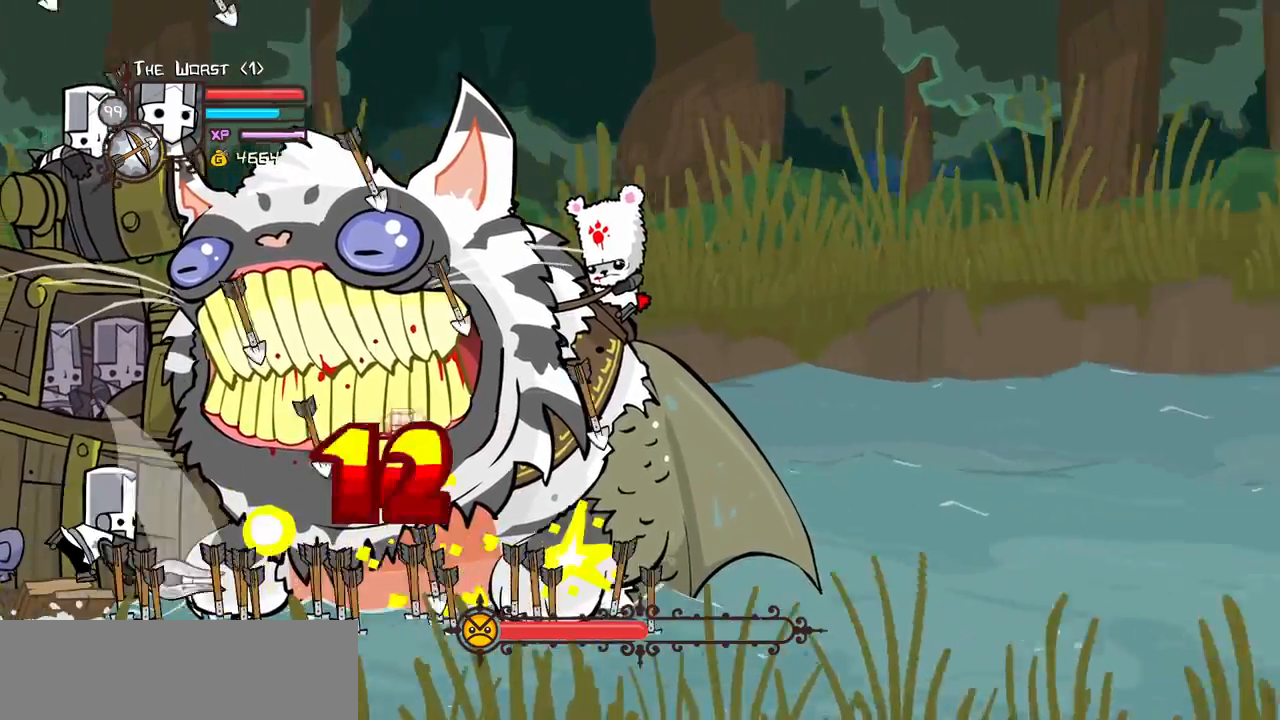
{"keys": ["heavy"], "events": [[100, "light", "up"], [417, "heavy", "up"], [467, "heavy", "down"]]}
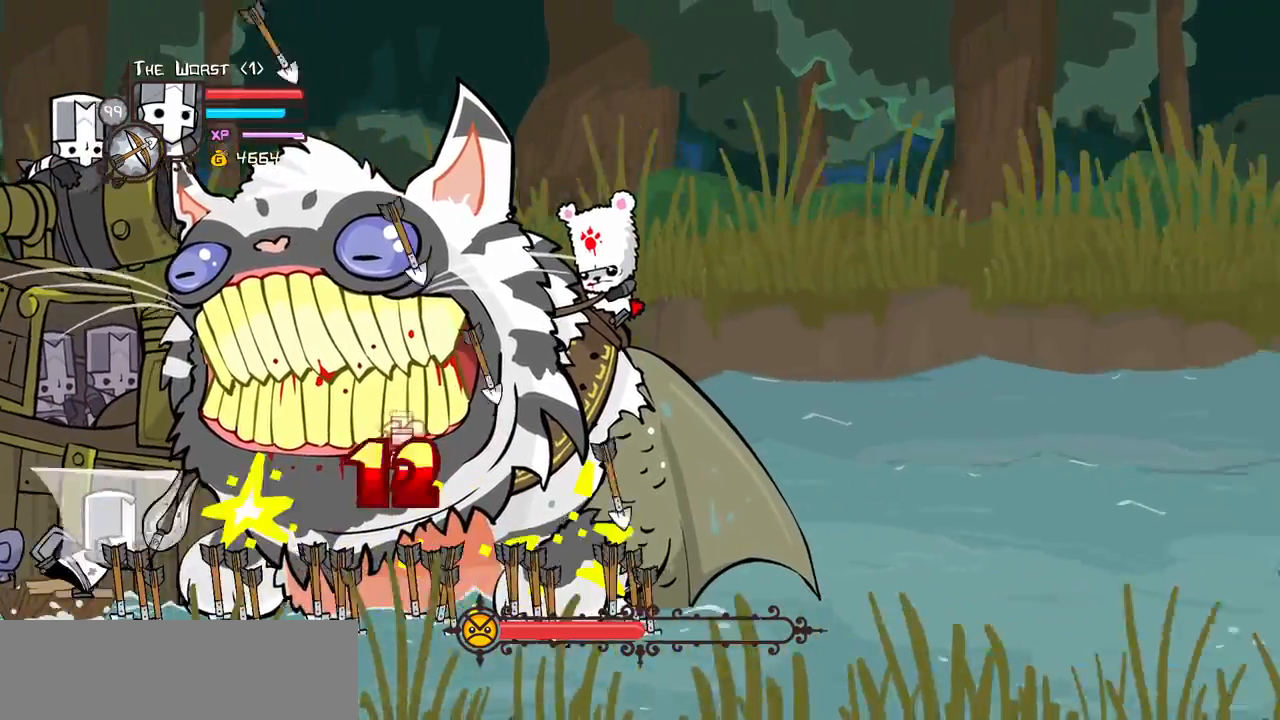
{"keys": ["heavy", "light"], "events": [[150, "heavy", "up"], [200, "heavy", "down"], [483, "light", "down"]]}
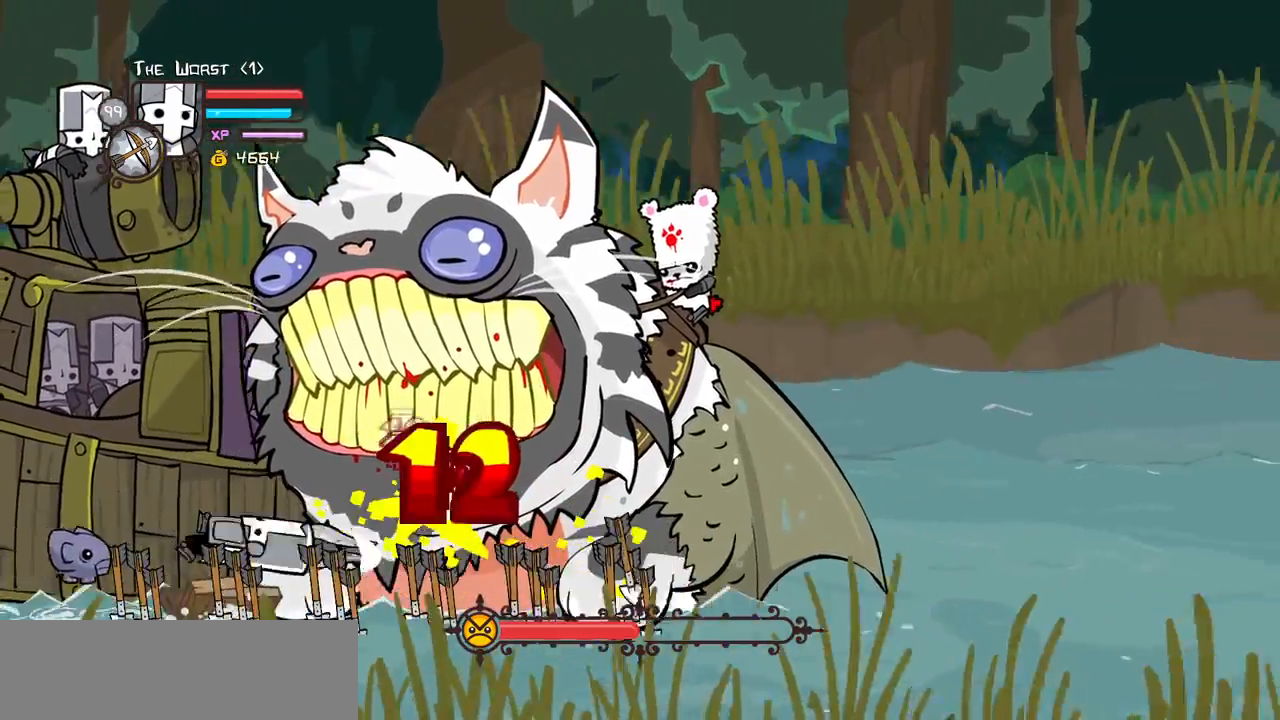
{"keys": ["block", "left"], "events": [[33, "heavy", "up"], [117, "block", "down"], [217, "light", "up"], [500, "left", "down"]]}
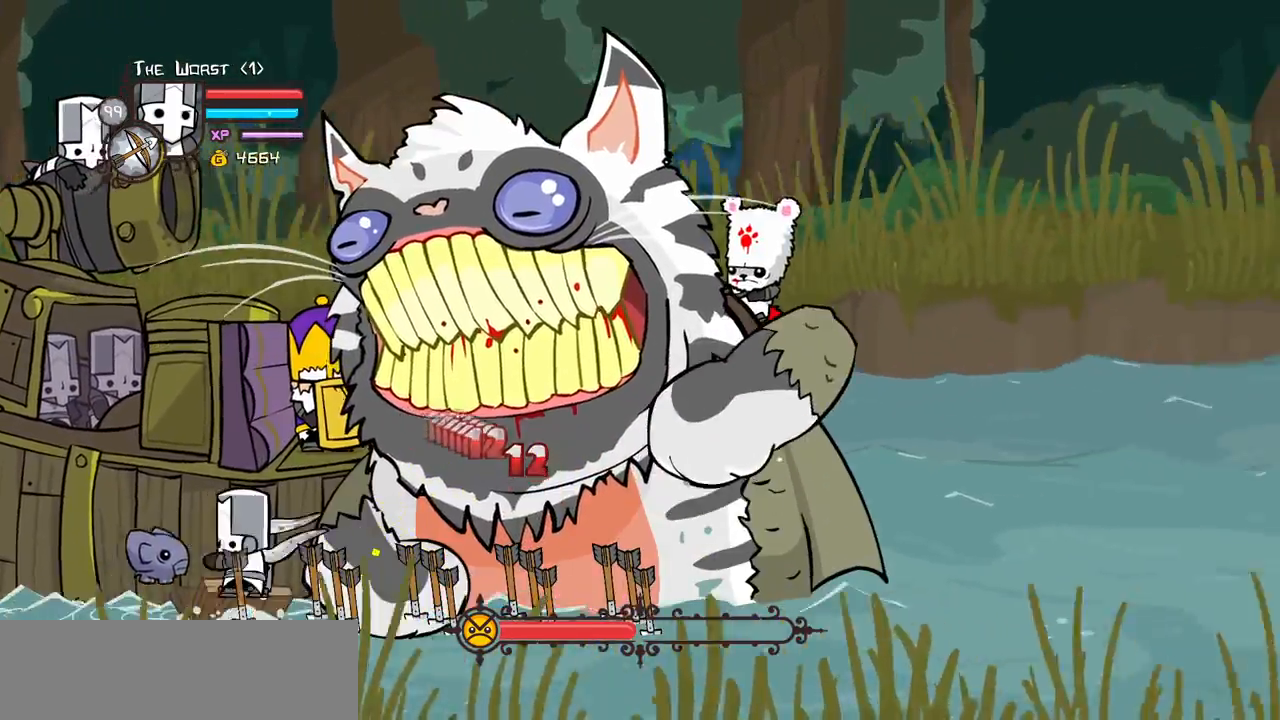
{"keys": ["block", "left"], "events": []}
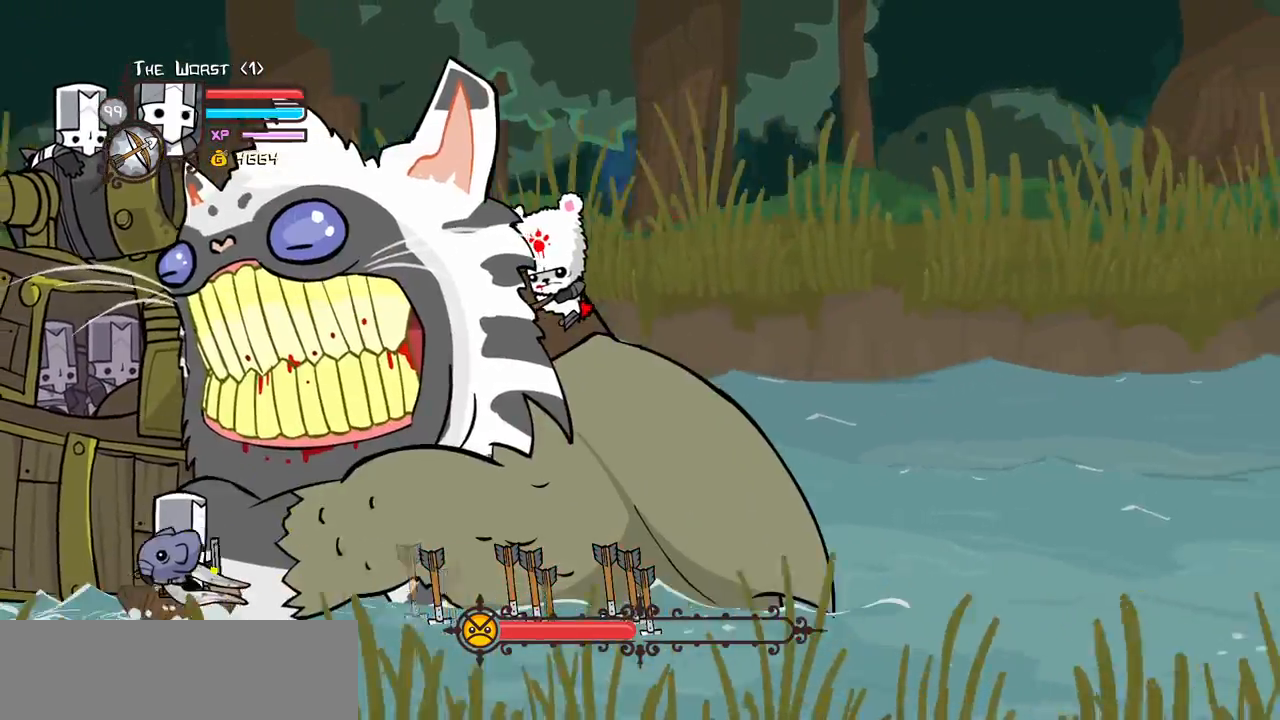
{"keys": ["light", "magic"], "events": [[150, "block", "up"], [350, "right", "down"], [383, "left", "up"], [383, "light", "down"], [483, "magic", "down"], [483, "right", "up"]]}
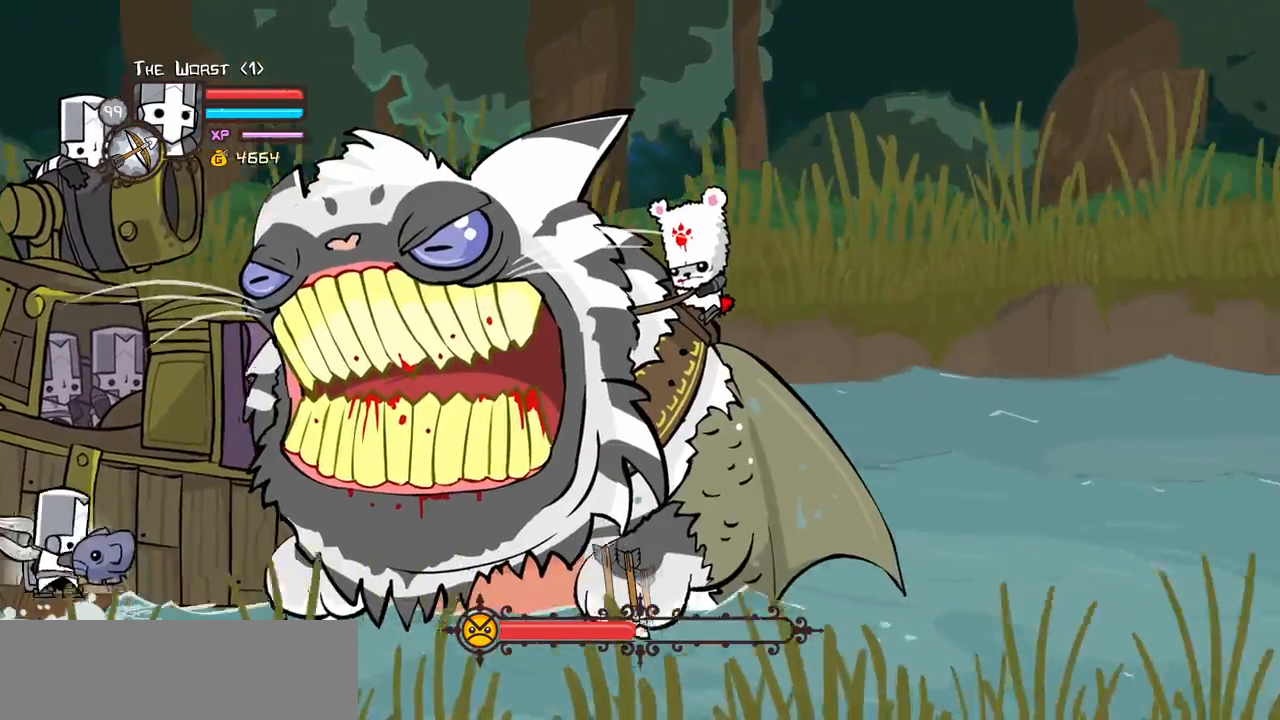
{"keys": ["heavy", "magic"], "events": [[33, "heavy", "down"], [33, "light", "up"], [267, "heavy", "up"], [317, "heavy", "down"]]}
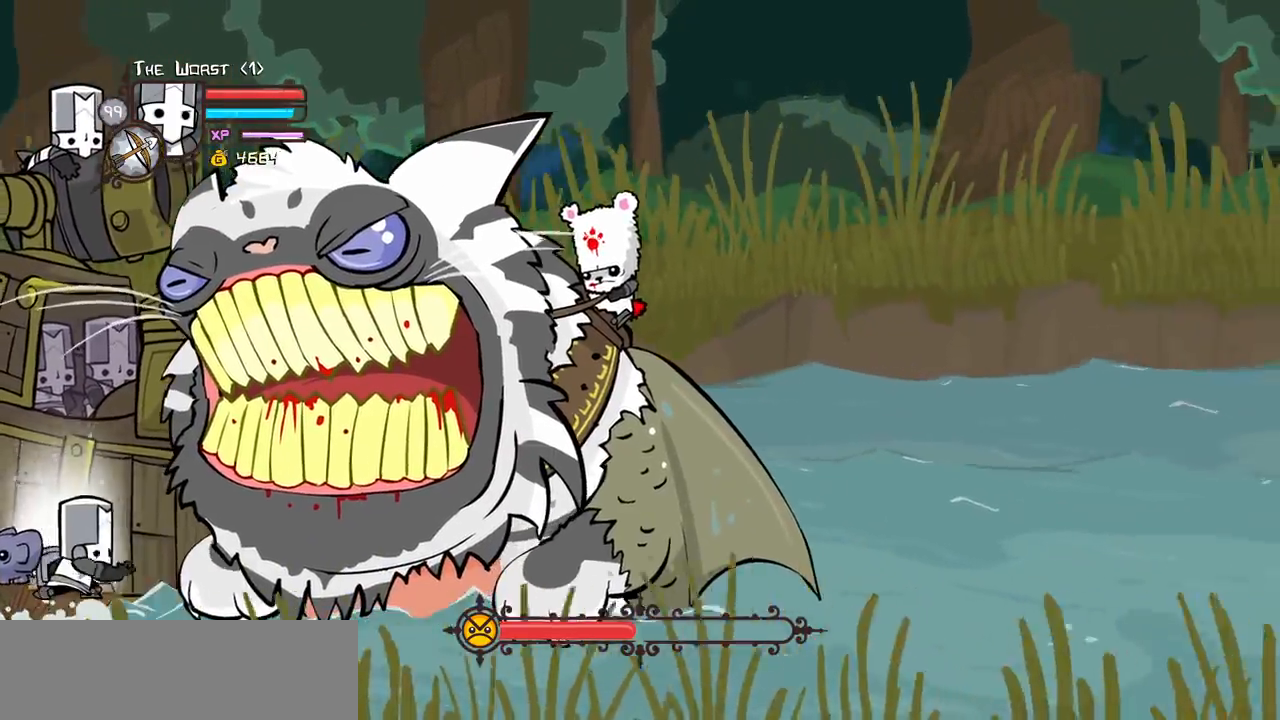
{"keys": ["heavy", "magic"], "events": [[233, "heavy", "up"], [283, "heavy", "down"]]}